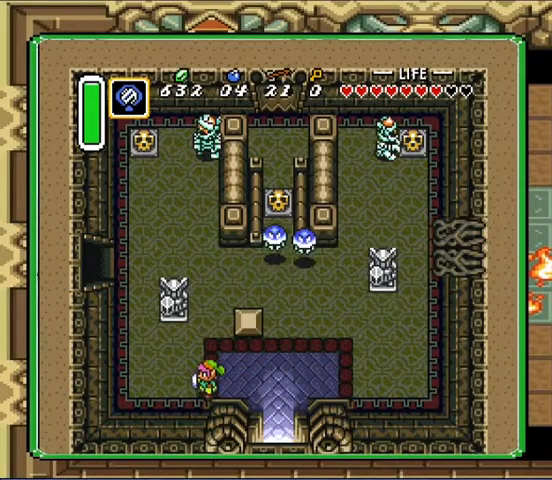
Gameplay with a controller (Nintendo layout); each line is a JSON object with the inputs held at the frame after it (dt_ms = milliseconds from this image to that frame). "events" lists button and stick changes between this image and that frame as [ms after this image, input, new state], when the widget could be followed in between. Not read: A B L3 R3 X Y.
{"dt_ms": 500, "buttons": ["DPAD_UP", "DPAD_LEFT"], "events": [[133, "DPAD_UP", "down"], [333, "DPAD_UP", "up"], [400, "DPAD_UP", "down"]]}
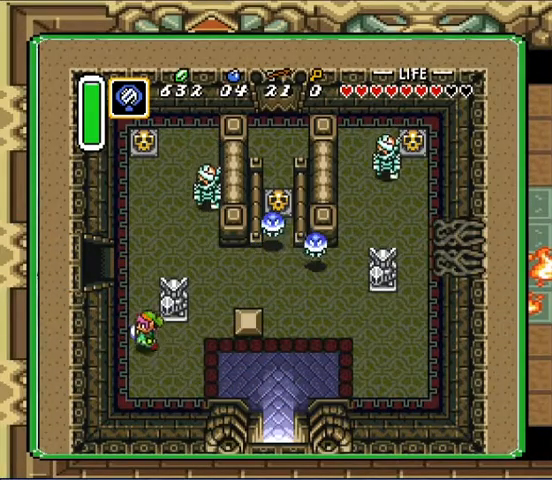
{"dt_ms": 500, "buttons": ["DPAD_UP"], "events": [[300, "DPAD_LEFT", "up"]]}
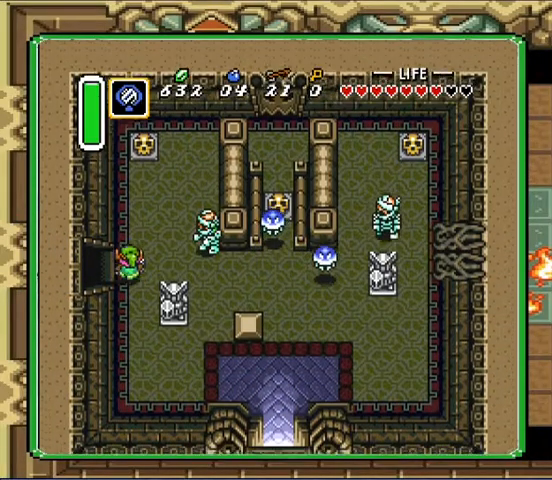
{"dt_ms": 500, "buttons": ["DPAD_LEFT"], "events": [[100, "DPAD_LEFT", "down"], [167, "DPAD_UP", "up"]]}
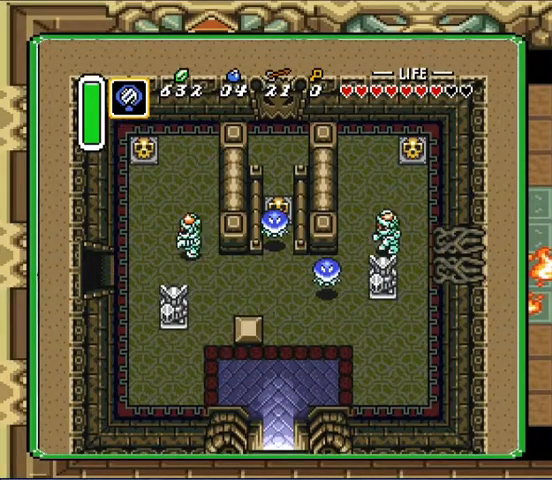
{"dt_ms": 500, "buttons": [], "events": [[367, "DPAD_LEFT", "up"]]}
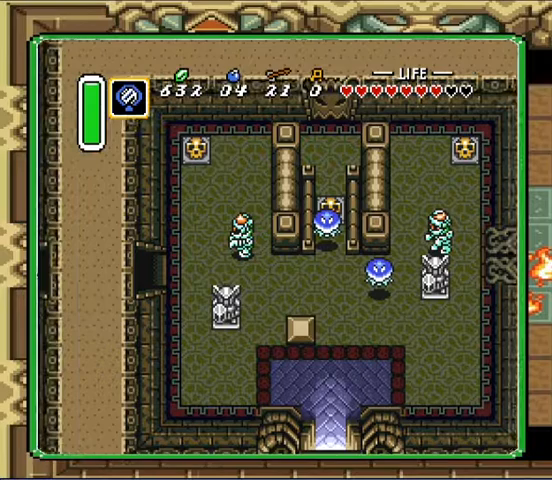
{"dt_ms": 500, "buttons": ["DPAD_LEFT"], "events": [[67, "DPAD_LEFT", "down"], [200, "DPAD_LEFT", "up"], [333, "DPAD_LEFT", "down"]]}
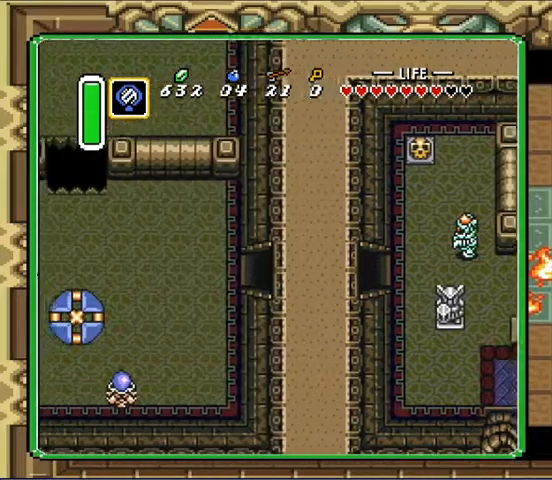
{"dt_ms": 500, "buttons": ["DPAD_LEFT"], "events": []}
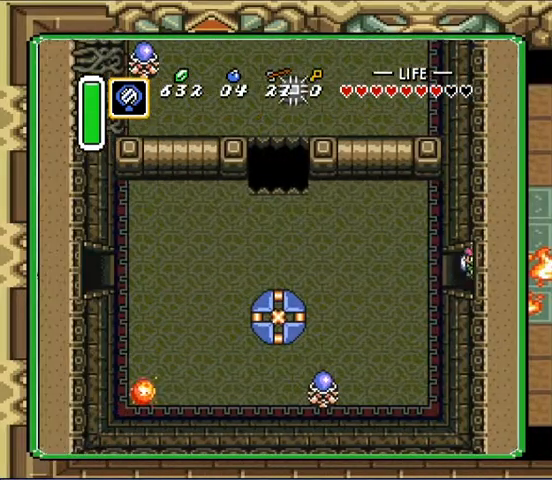
{"dt_ms": 1000, "buttons": []}
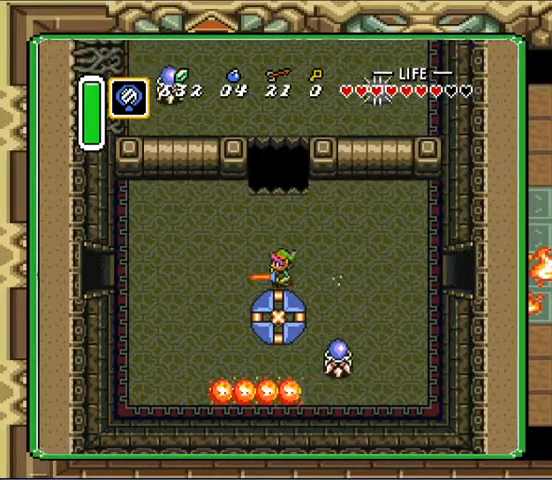
{"dt_ms": 500, "buttons": [], "events": []}
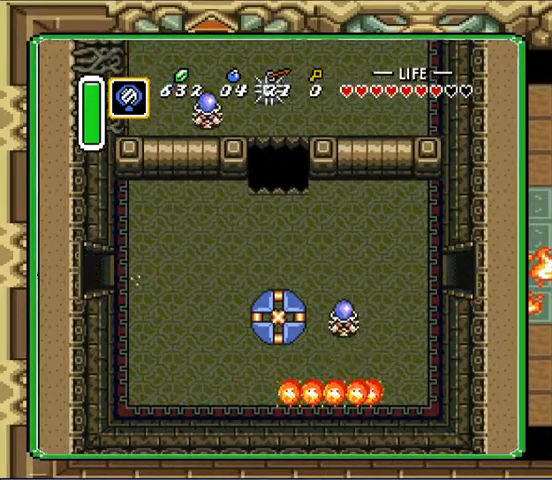
{"dt_ms": 500, "buttons": [], "events": []}
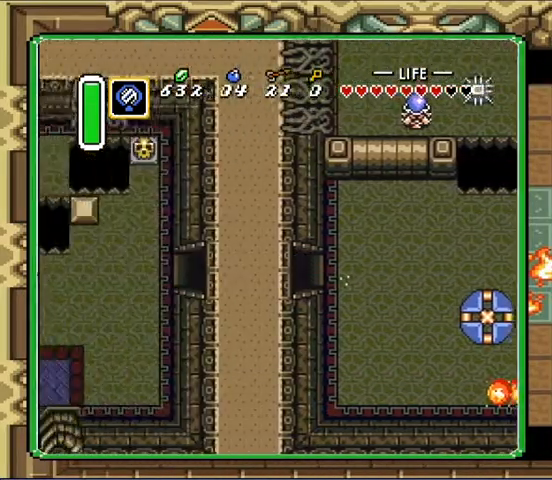
{"dt_ms": 500, "buttons": ["DPAD_LEFT"], "events": [[433, "DPAD_LEFT", "down"]]}
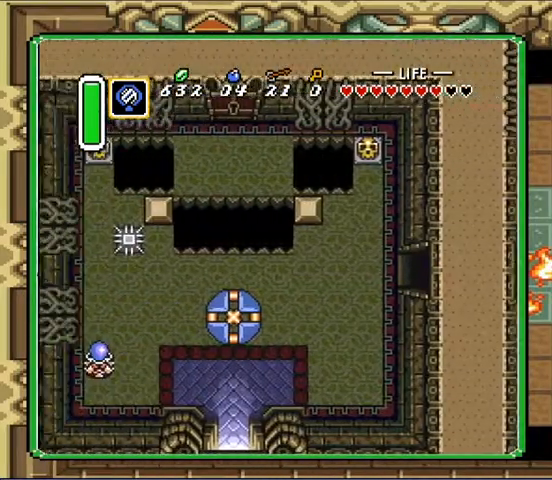
{"dt_ms": 500, "buttons": ["DPAD_LEFT"], "events": []}